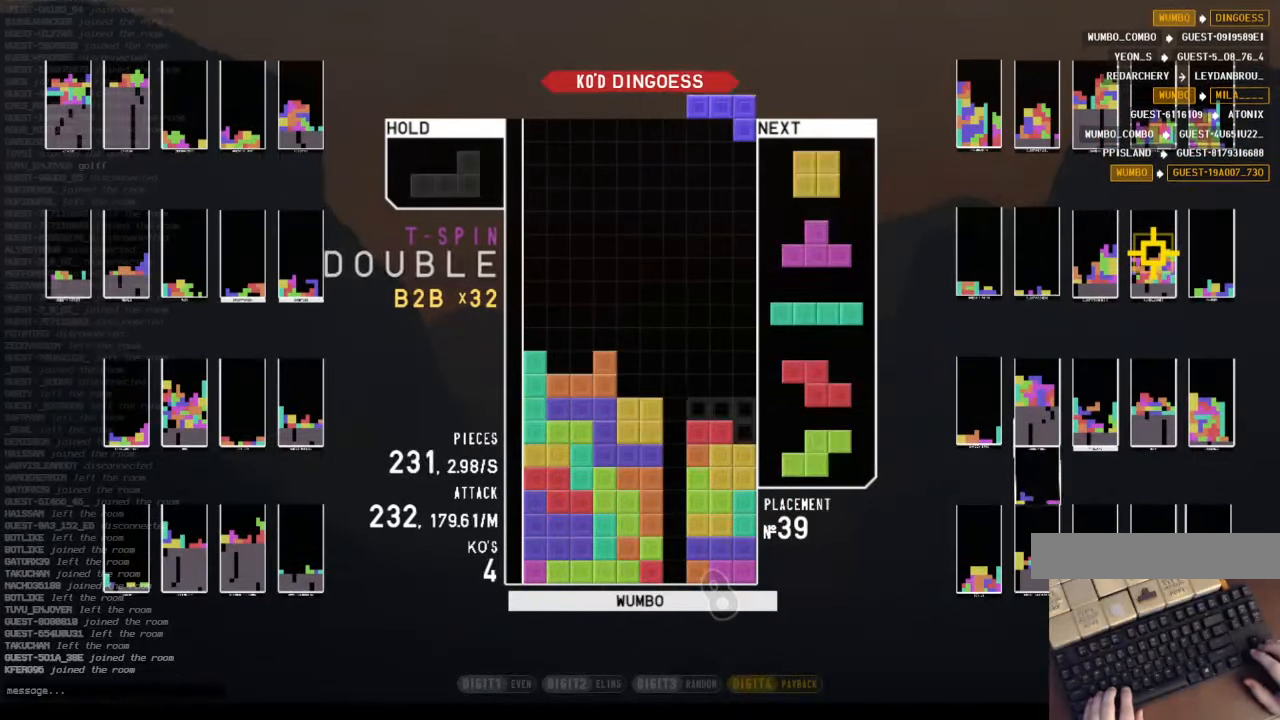
Gameplay with keyboard; each line is a JSON object with the keys held at the frame after it. "events" lists presses ("down") and releases ("up") of "c", "down", "left", "right", "shift", "up", "x" and "z" between this image and that frame as [ms after this image, input, new state], when the widget could be followed in between. No other keys are recorded. Mouse input is not recorded.
{"keys": ["c", "left"], "events": [[33, "shift", "up"], [100, "down", "down"], [133, "right", "down"], [233, "down", "up"], [333, "right", "up"], [367, "down", "down"], [400, "left", "down"], [467, "c", "down"], [467, "down", "up"]]}
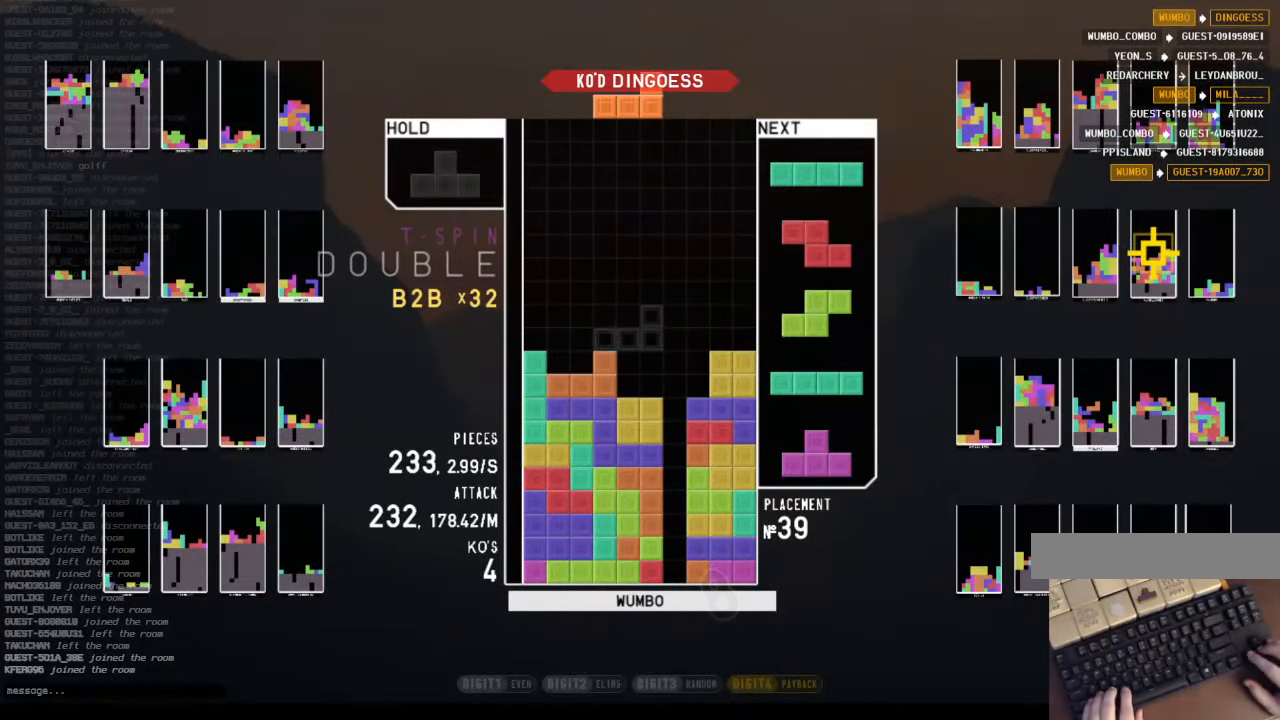
{"keys": ["down"], "events": [[67, "c", "up"], [100, "left", "up"], [167, "x", "down"], [200, "down", "down"], [233, "left", "down"], [233, "x", "up"], [300, "down", "up"], [333, "z", "down"], [366, "left", "up"], [433, "down", "down"], [466, "z", "up"]]}
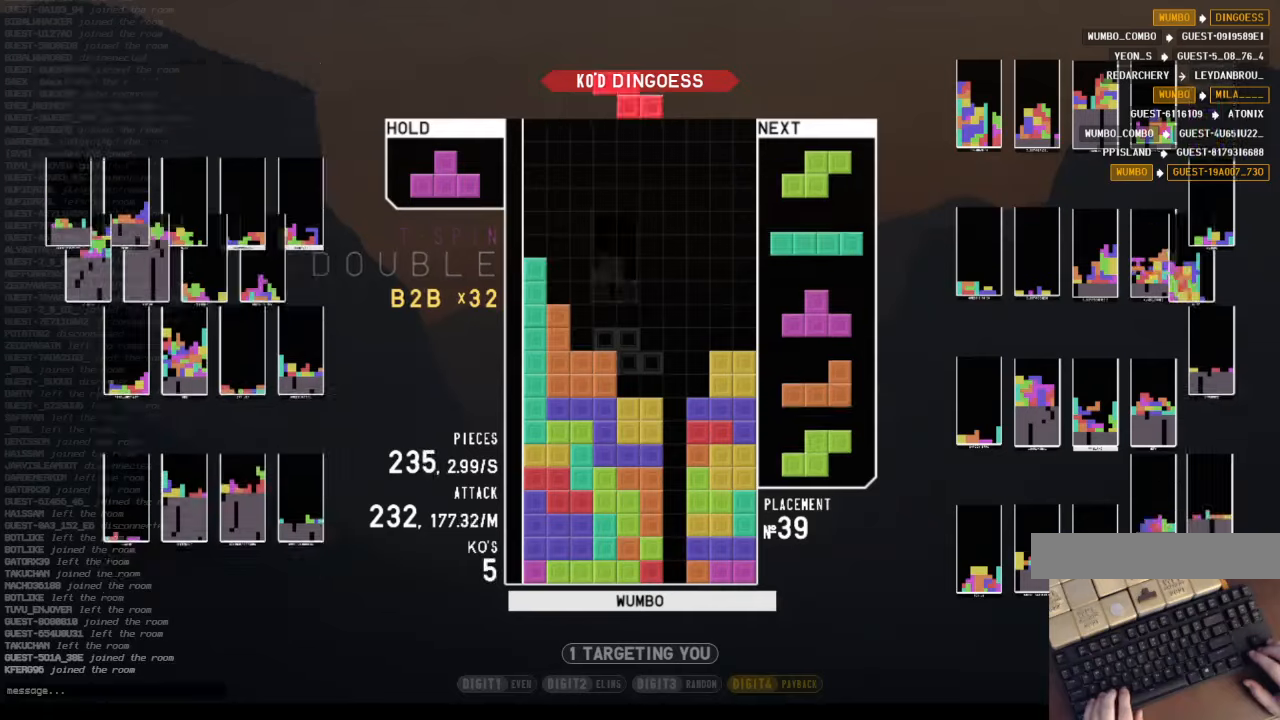
{"keys": ["left", "x"], "events": [[33, "down", "up"], [33, "x", "down"], [133, "down", "down"], [133, "x", "up"], [166, "right", "down"], [200, "c", "down"], [200, "down", "up"], [300, "x", "down"], [366, "left", "down"], [366, "right", "up"], [366, "up", "down"], [400, "c", "up"], [400, "x", "up"], [500, "up", "up"], [500, "x", "down"]]}
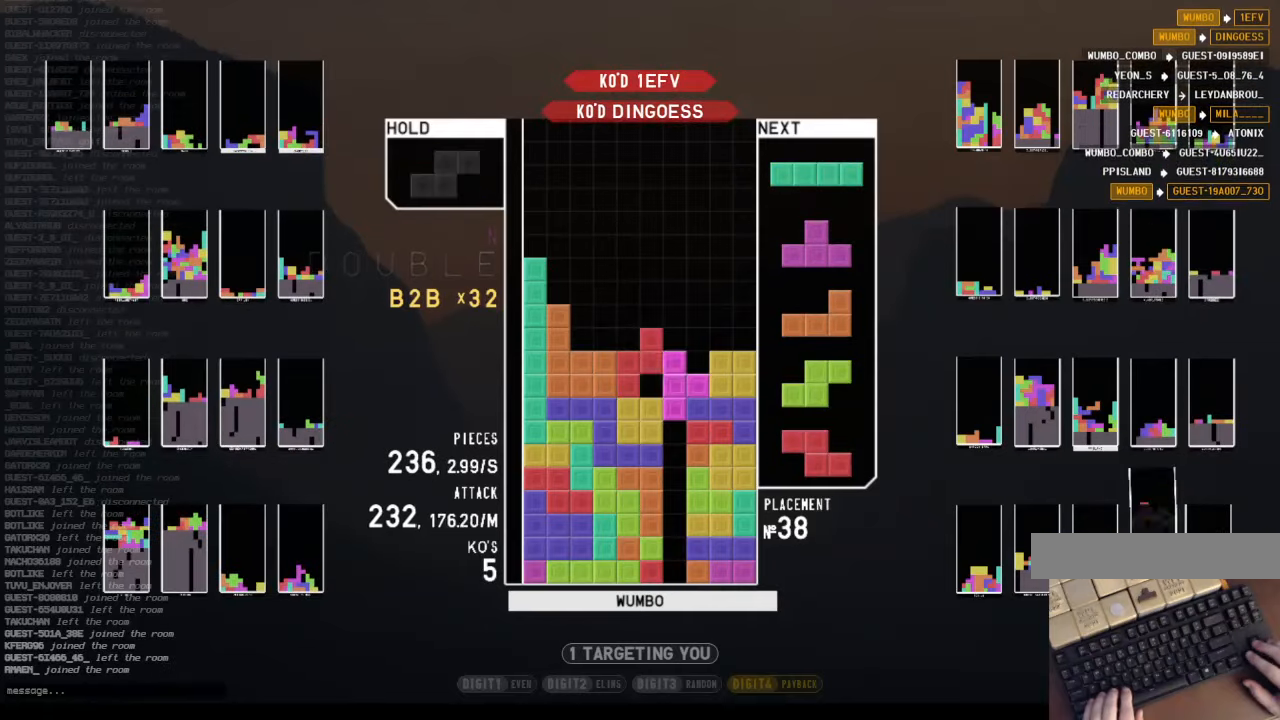
{"keys": ["c", "down"], "events": [[33, "left", "up"], [100, "down", "down"], [100, "x", "up"], [133, "down", "up"], [166, "x", "down"], [233, "right", "down"], [266, "right", "up"], [333, "down", "down"], [333, "x", "up"], [400, "c", "down"], [466, "down", "up"], [500, "down", "down"]]}
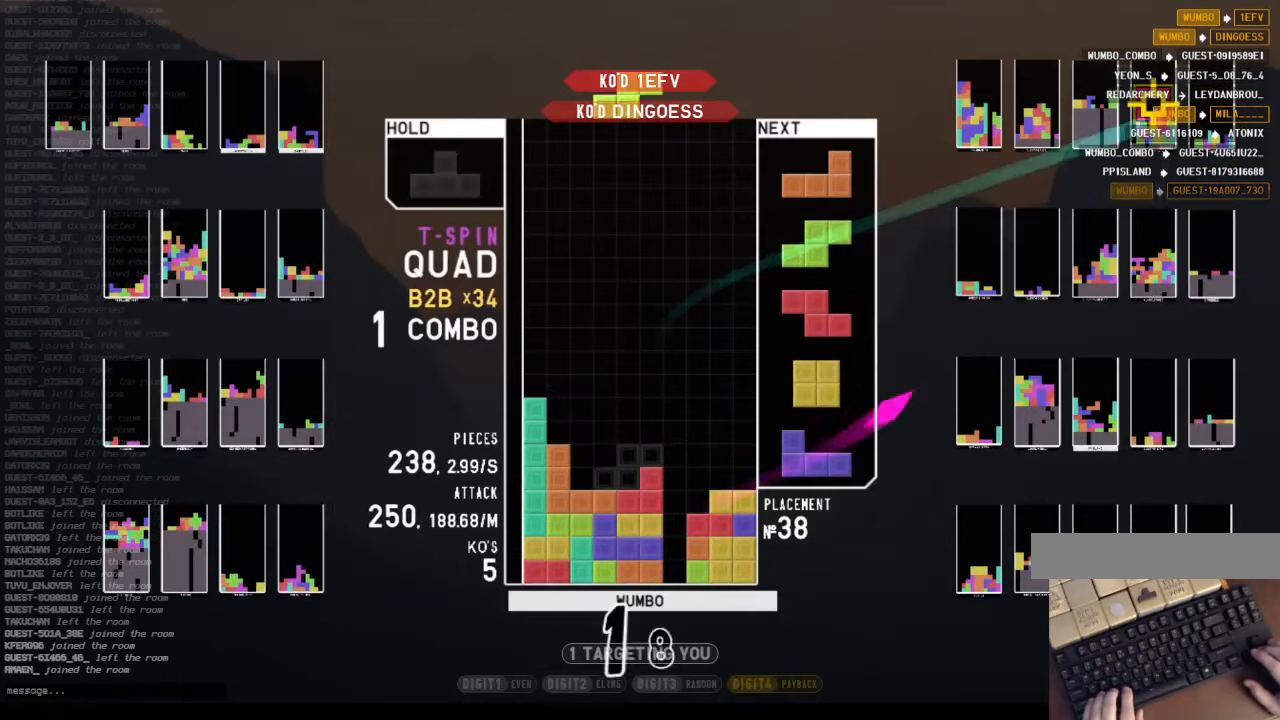
{"keys": ["c"], "events": [[66, "c", "up"], [100, "right", "down"], [133, "down", "up"], [133, "shift", "down"], [233, "right", "up"], [300, "down", "down"], [300, "shift", "up"], [400, "down", "up"], [466, "c", "down"]]}
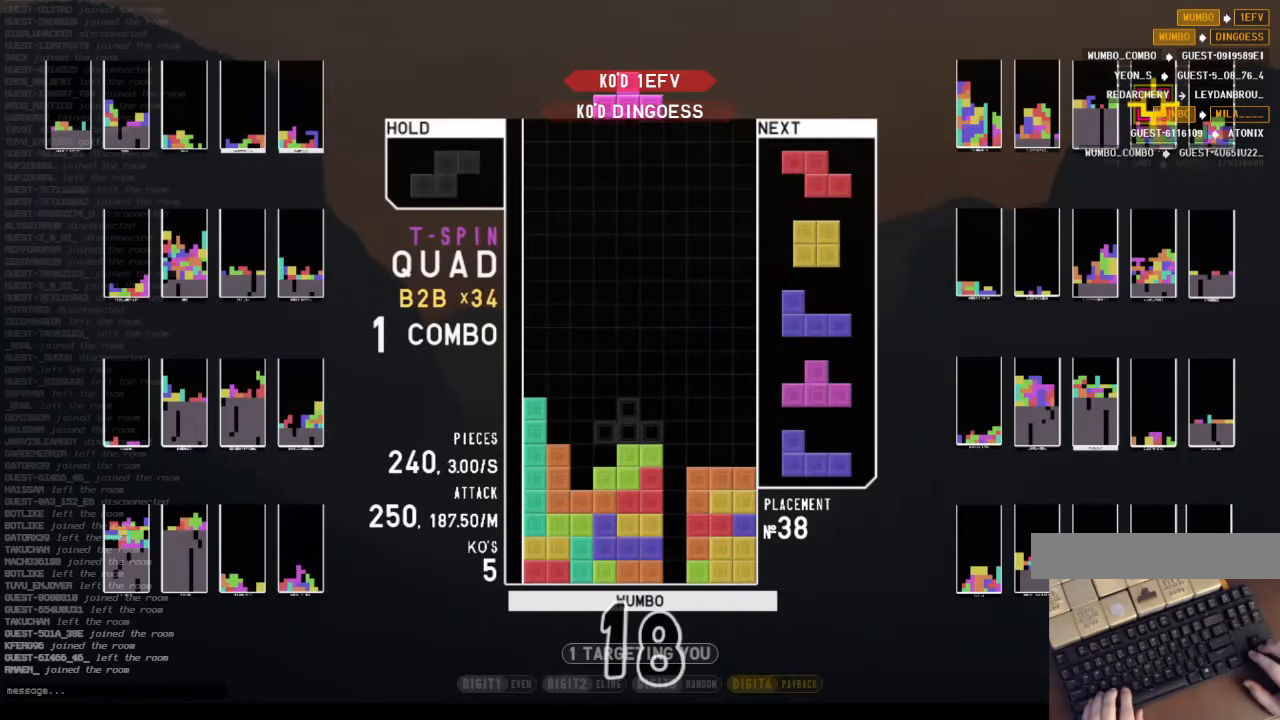
{"keys": ["x"], "events": [[33, "left", "down"], [33, "x", "down"], [133, "c", "up"], [133, "left", "up"], [166, "x", "up"], [200, "left", "down"], [266, "down", "down"], [333, "down", "up"], [433, "left", "up"], [433, "x", "down"]]}
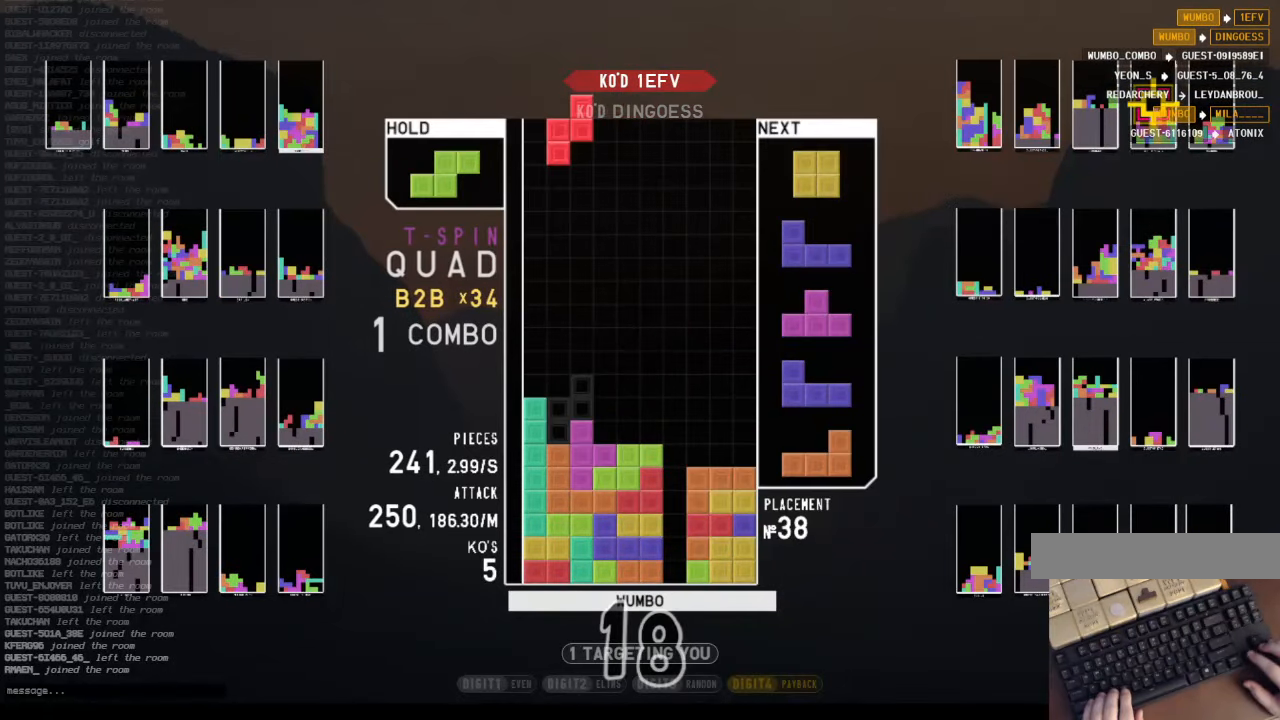
{"keys": ["down"], "events": [[33, "down", "down"], [100, "x", "up"], [133, "down", "up"], [266, "left", "down"], [400, "left", "up"], [500, "down", "down"]]}
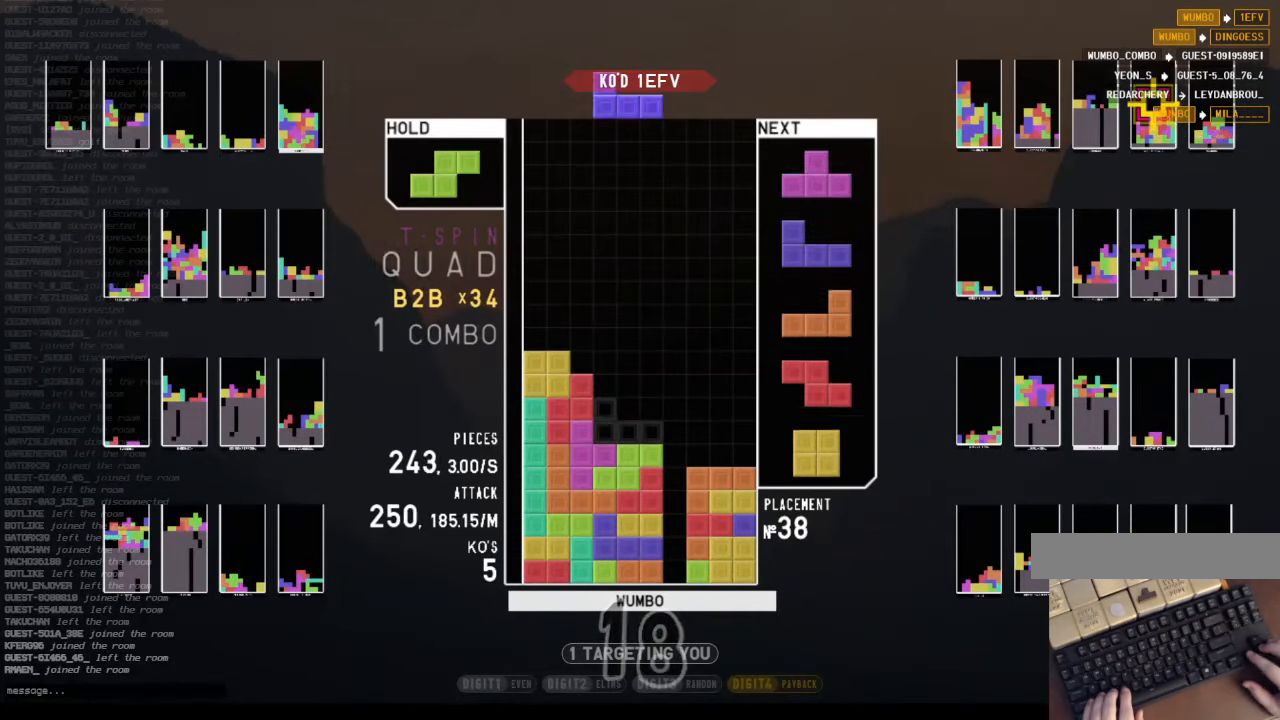
{"keys": ["c", "z"], "events": [[100, "down", "up"], [200, "down", "down"], [300, "down", "up"], [433, "c", "down"], [466, "z", "down"]]}
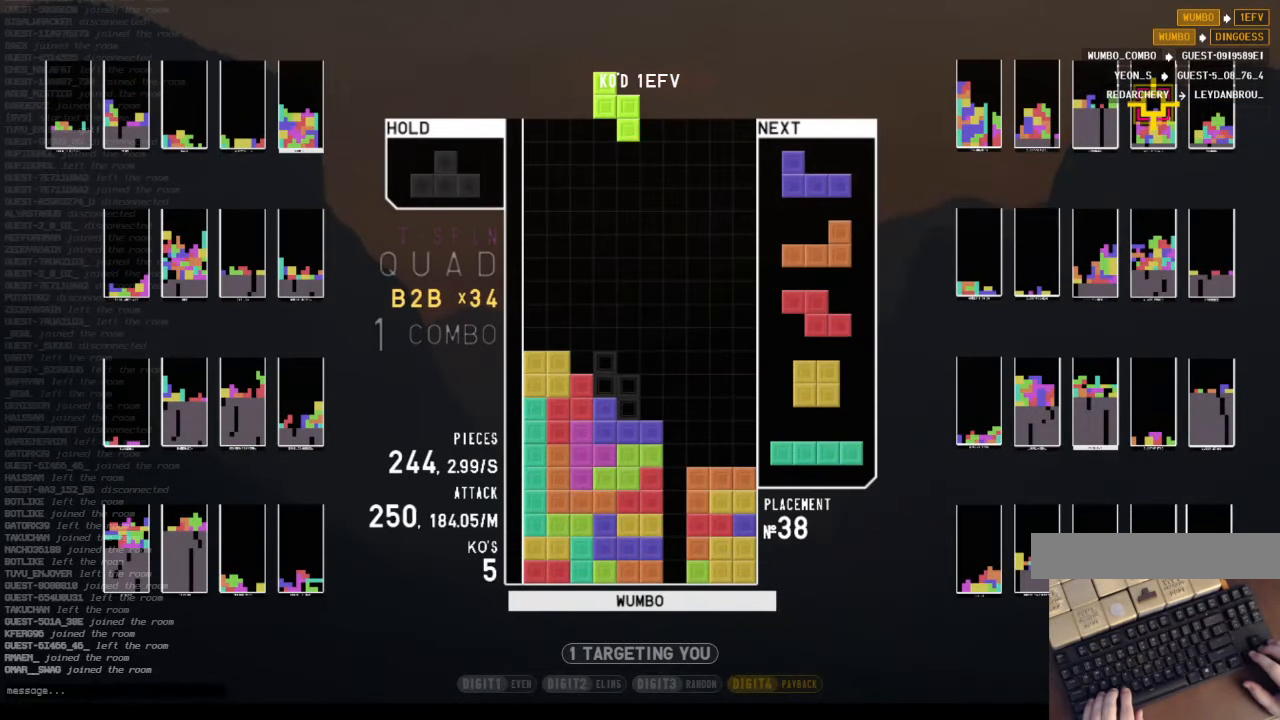
{"keys": ["down"], "events": [[33, "c", "up"], [133, "down", "down"], [133, "z", "up"], [266, "down", "up"], [266, "right", "down"], [300, "z", "down"], [400, "right", "up"], [433, "z", "up"], [500, "down", "down"]]}
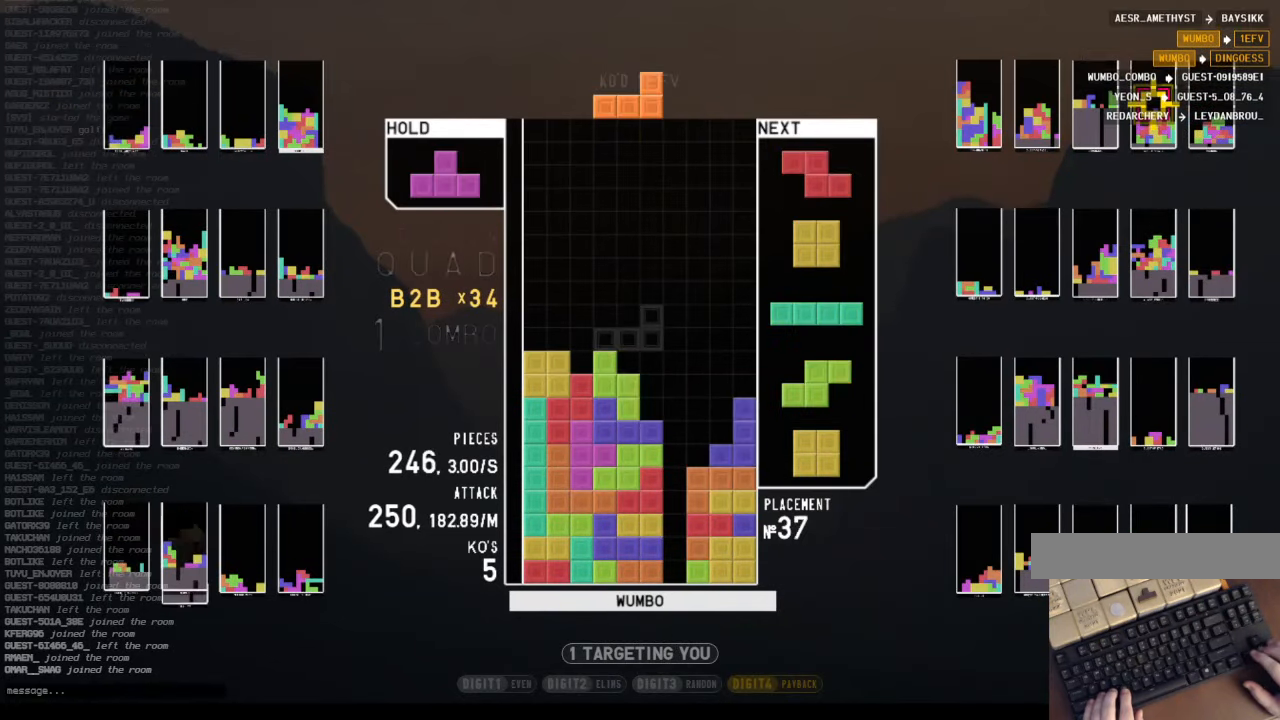
{"keys": ["right"], "events": [[33, "down", "up"], [133, "left", "down"], [266, "x", "down"], [366, "down", "down"], [366, "left", "up"], [366, "x", "up"], [433, "right", "down"], [466, "down", "up"]]}
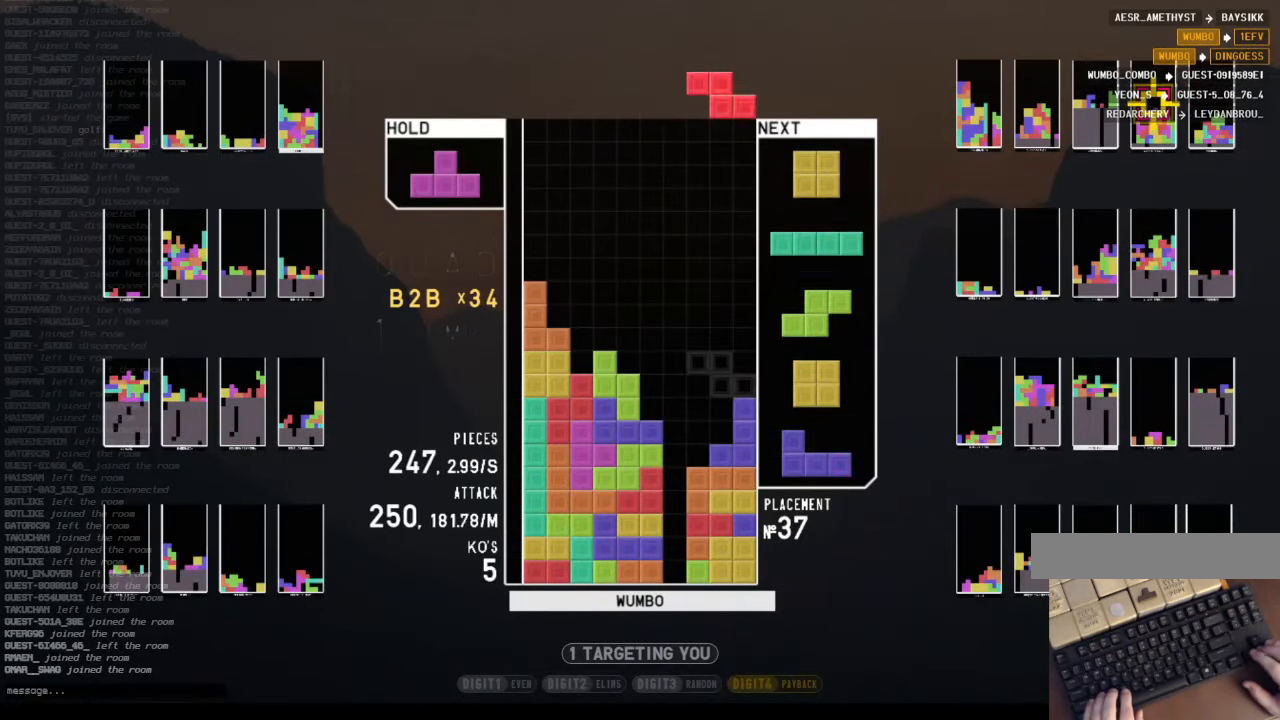
{"keys": ["down", "left", "right"], "events": [[100, "right", "up"], [100, "z", "down"], [166, "down", "down"], [200, "right", "down"], [233, "z", "up"], [300, "down", "up"], [400, "right", "up"], [433, "down", "down"], [433, "left", "down"], [466, "right", "down"]]}
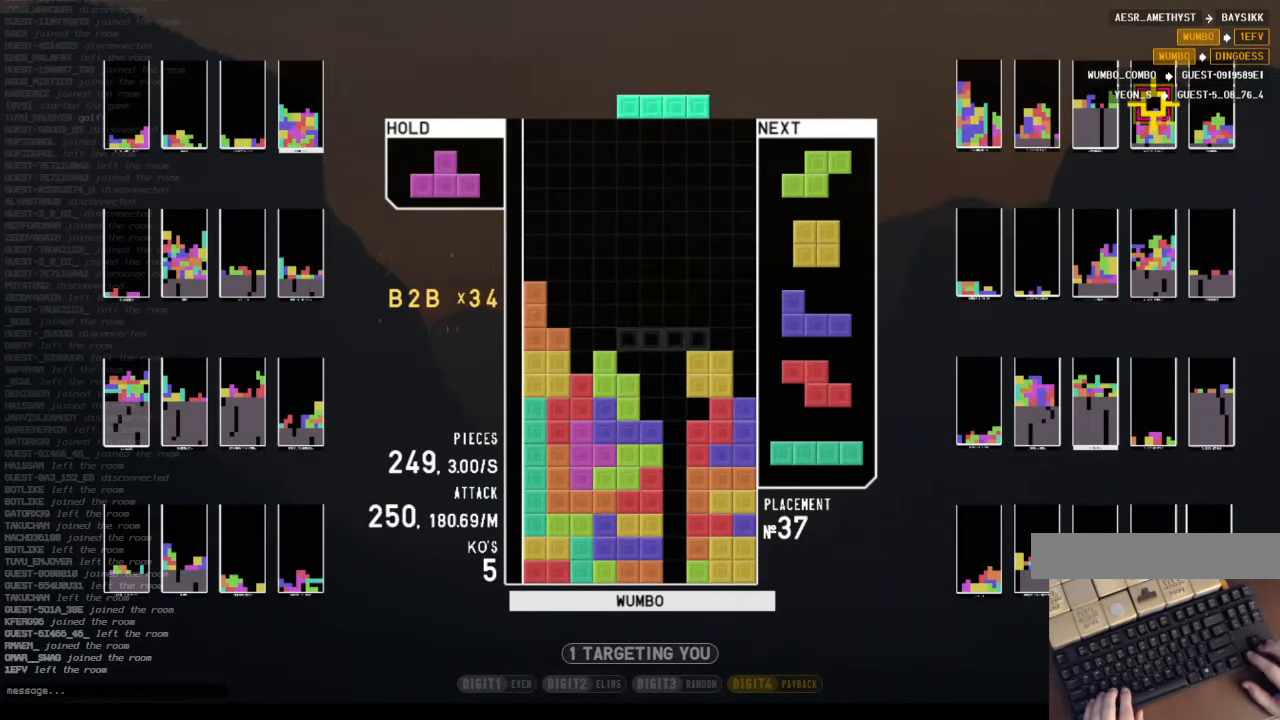
{"keys": [], "events": [[33, "left", "up"], [66, "down", "up"], [66, "x", "down"], [166, "right", "up"], [200, "down", "down"], [200, "x", "up"], [266, "c", "down"], [266, "down", "up"], [300, "right", "down"], [366, "up", "down"], [366, "x", "down"], [433, "c", "up"], [433, "x", "up"], [500, "right", "up"], [500, "up", "up"]]}
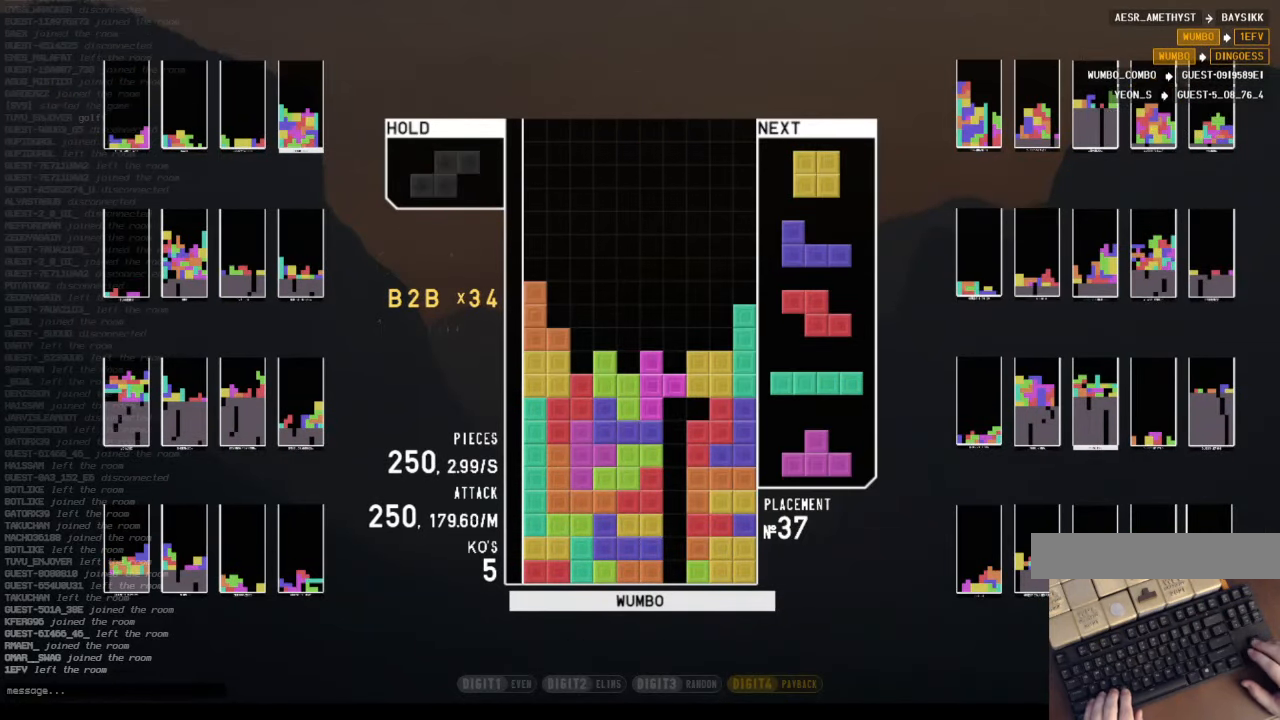
{"keys": ["c", "right"], "events": [[33, "x", "down"], [100, "down", "down"], [167, "down", "up"], [167, "x", "up"], [234, "c", "down"], [267, "x", "down"], [334, "down", "down"], [367, "c", "up"], [367, "right", "down"], [434, "x", "up"], [467, "c", "down"], [467, "down", "up"]]}
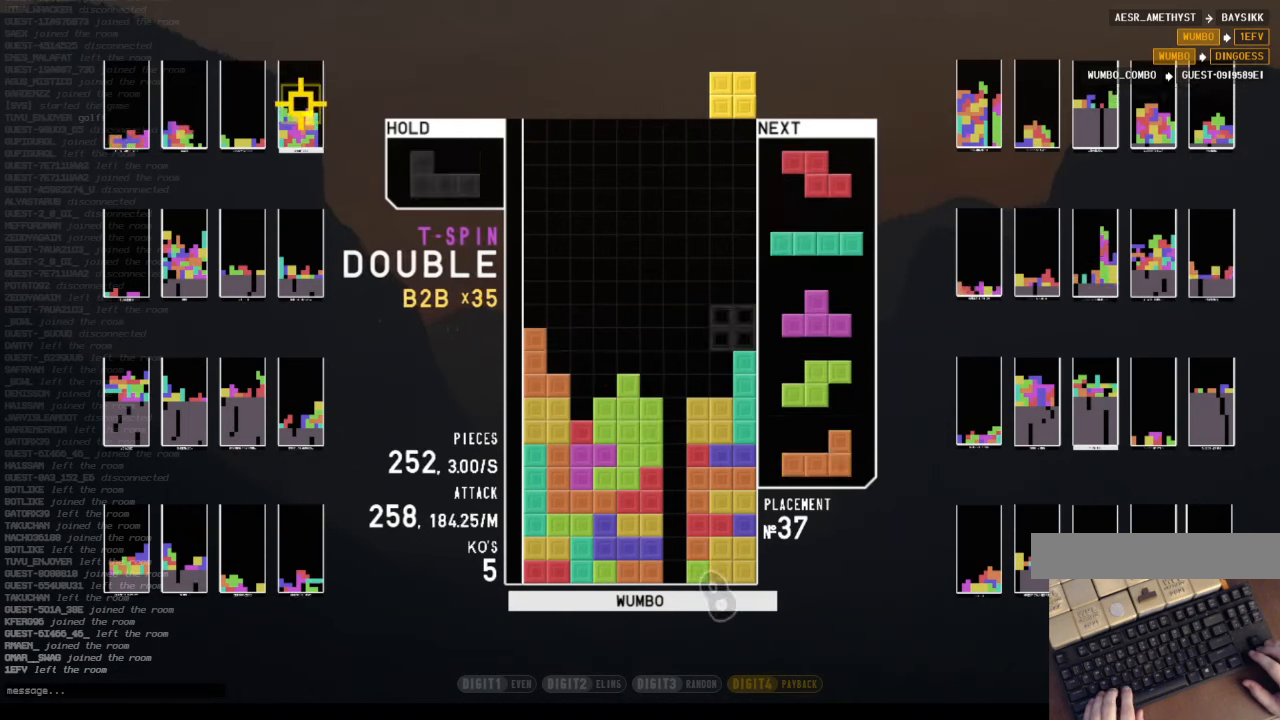
{"keys": [], "events": [[67, "right", "up"], [100, "left", "down"], [167, "c", "up"], [167, "down", "down"], [200, "left", "up"], [234, "down", "up"], [334, "left", "down"], [334, "z", "down"], [400, "left", "up"], [434, "z", "up"]]}
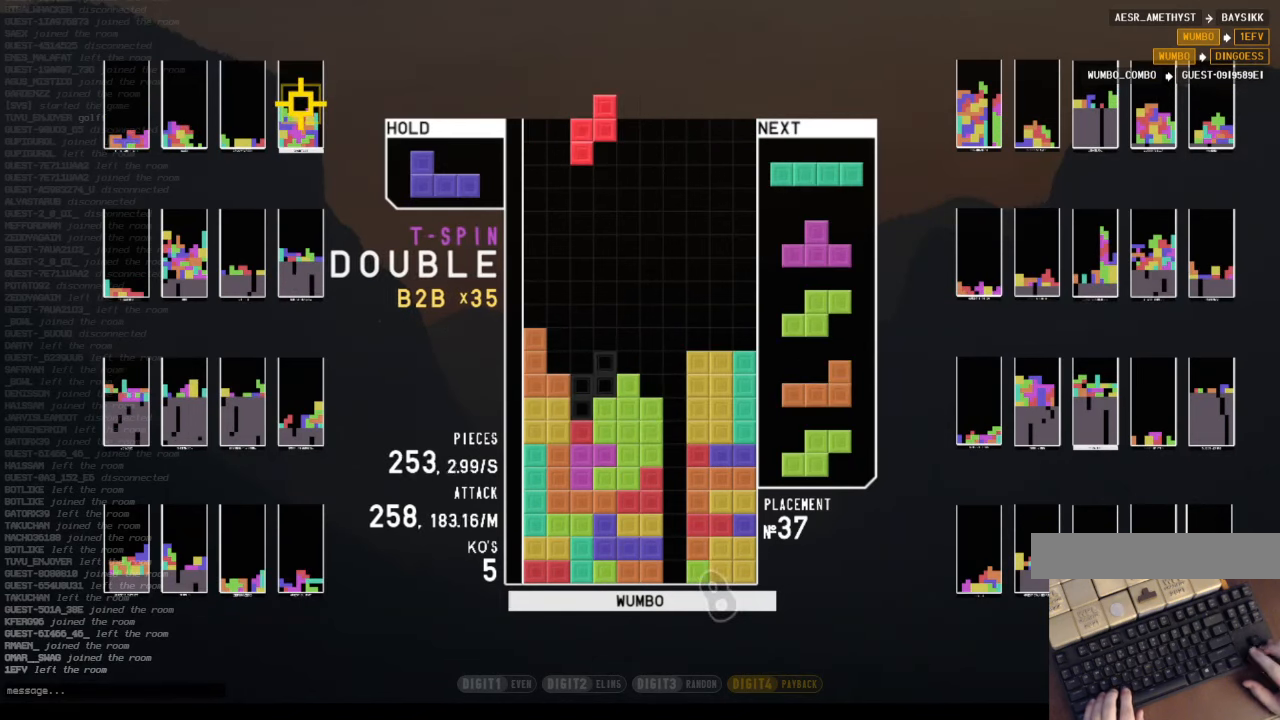
{"keys": ["c", "down"], "events": [[34, "down", "down"], [134, "c", "down"], [134, "down", "up"], [134, "left", "down"], [200, "z", "down"], [267, "c", "up"], [300, "left", "up"], [300, "right", "down"], [367, "z", "up"], [400, "down", "down"], [400, "right", "up"], [500, "c", "down"]]}
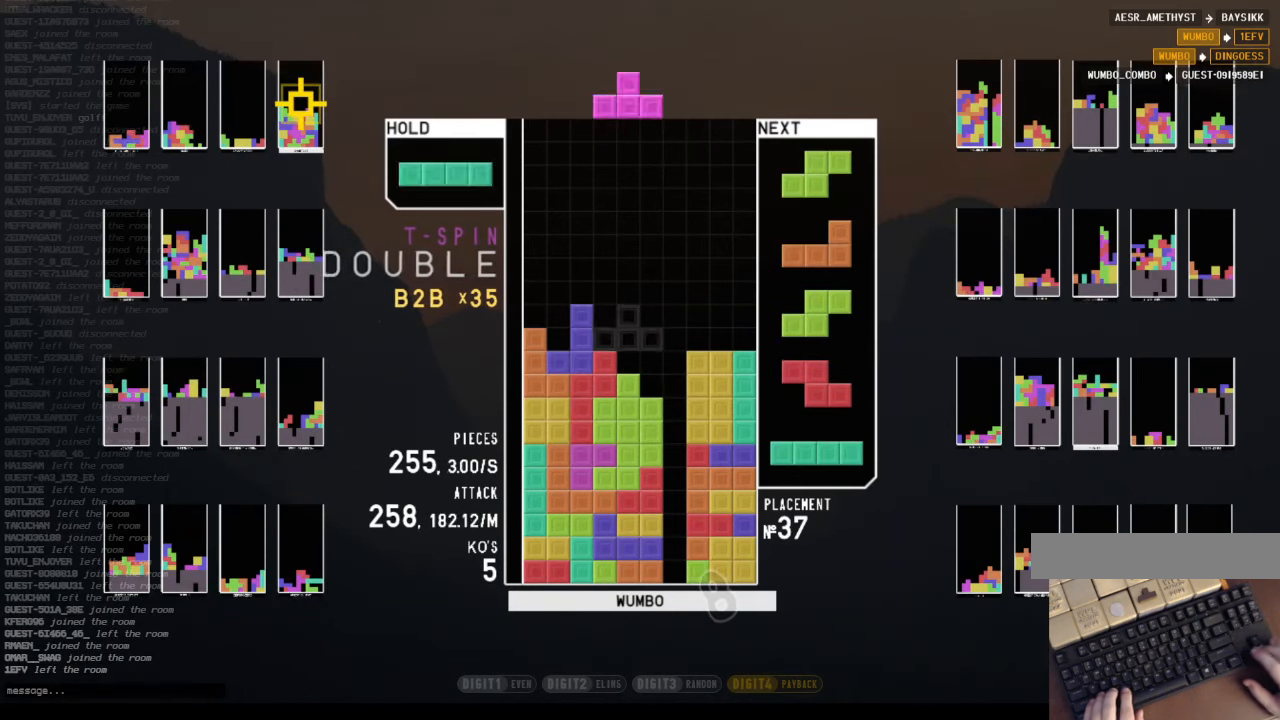
{"keys": [], "events": [[34, "down", "up"], [100, "right", "down"], [100, "x", "down"], [134, "c", "up"], [134, "right", "up"], [167, "x", "up"], [234, "down", "down"], [267, "left", "down"], [334, "down", "up"], [367, "z", "down"], [467, "left", "up"], [500, "z", "up"]]}
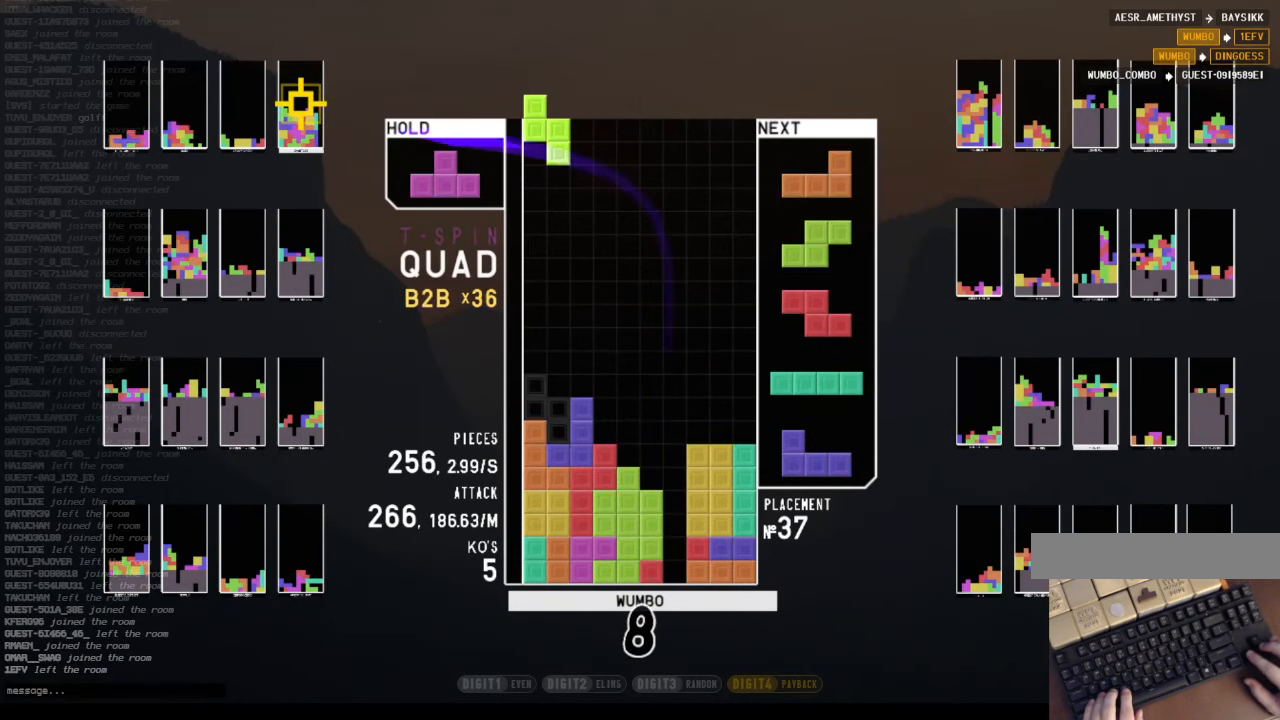
{"keys": [], "events": [[67, "down", "down"], [167, "down", "up"], [300, "c", "down"], [467, "c", "up"]]}
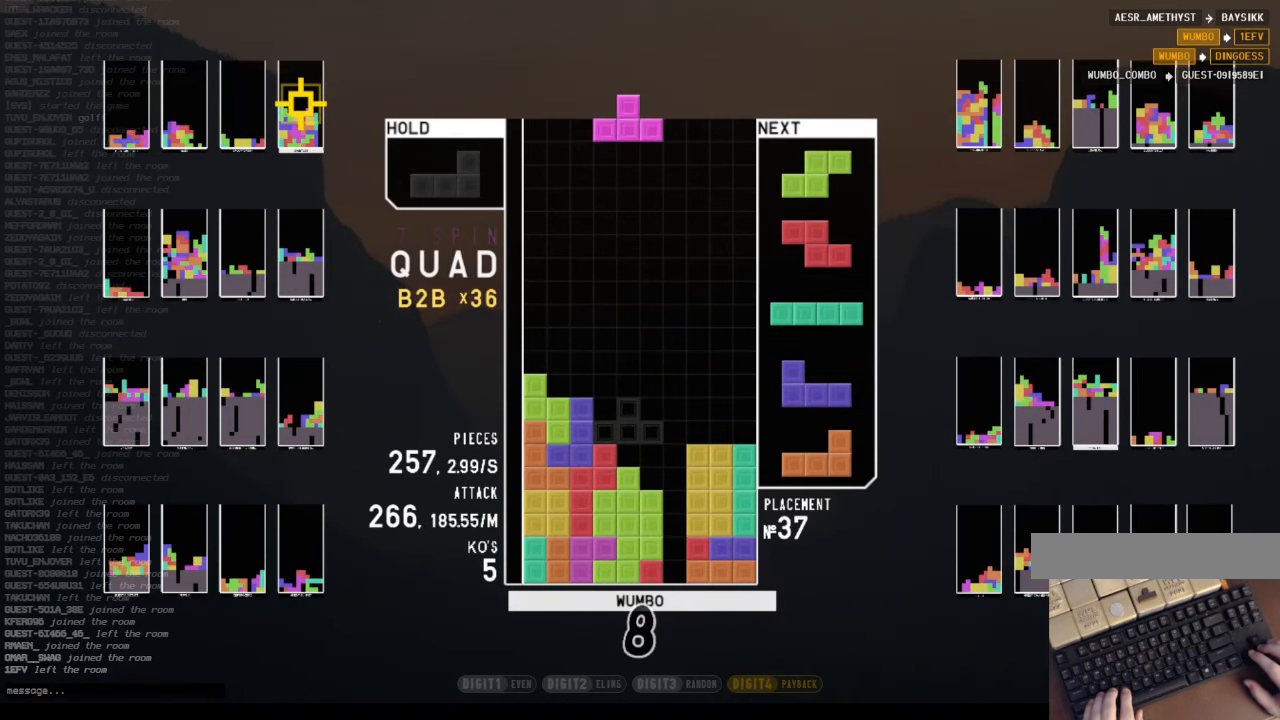
{"keys": ["x"], "events": [[34, "right", "down"], [167, "right", "up"], [267, "z", "down"], [367, "down", "down"], [400, "z", "up"], [434, "down", "up"], [500, "x", "down"]]}
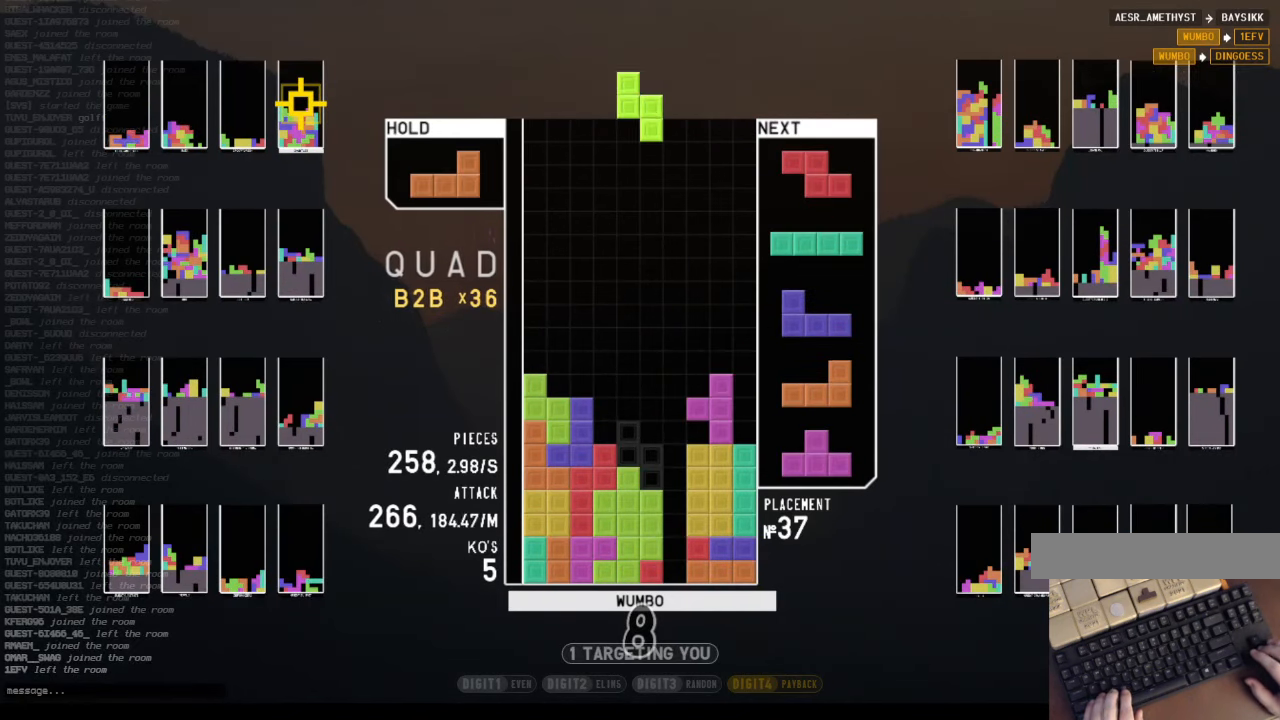
{"keys": ["down", "right"], "events": [[134, "down", "down"], [200, "x", "up"], [234, "down", "up"], [334, "c", "down"], [367, "shift", "down"], [434, "down", "down"], [467, "c", "up"], [500, "right", "down"], [500, "shift", "up"]]}
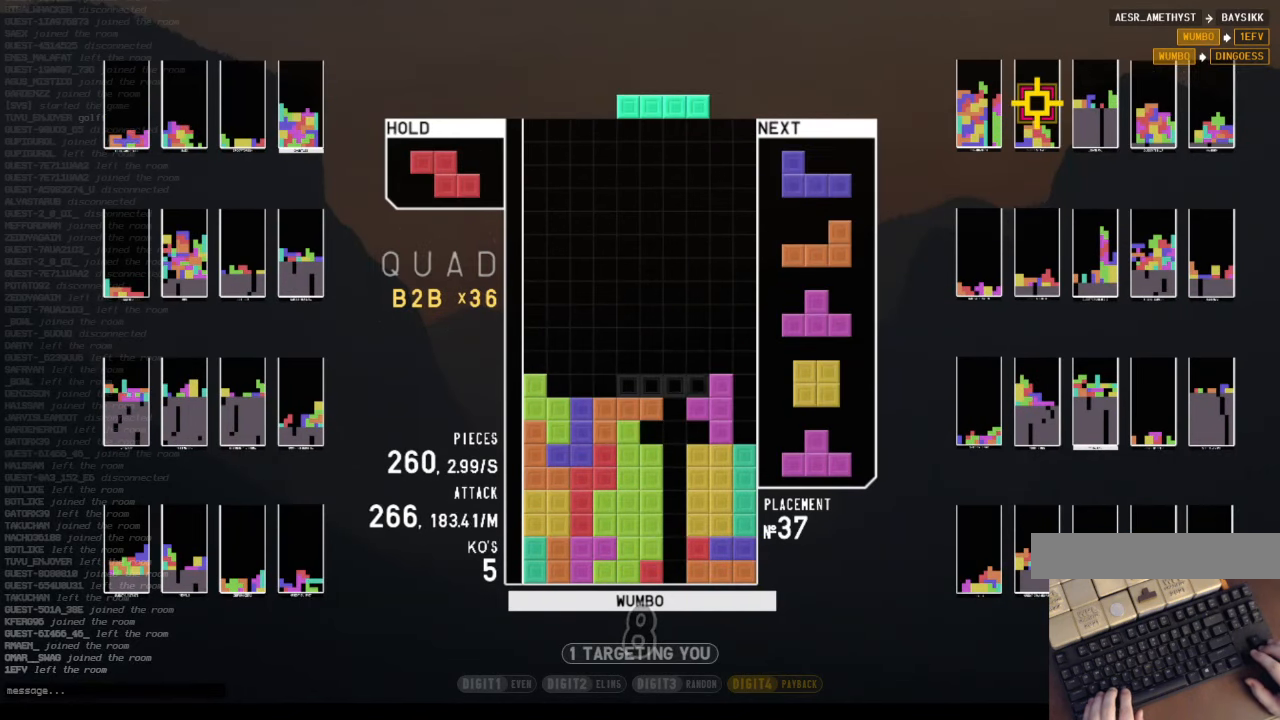
{"keys": ["left"], "events": [[67, "down", "up"], [100, "x", "down"], [167, "right", "up"], [234, "down", "down"], [234, "x", "up"], [300, "down", "up"], [334, "c", "down"], [434, "left", "down"], [467, "c", "up"]]}
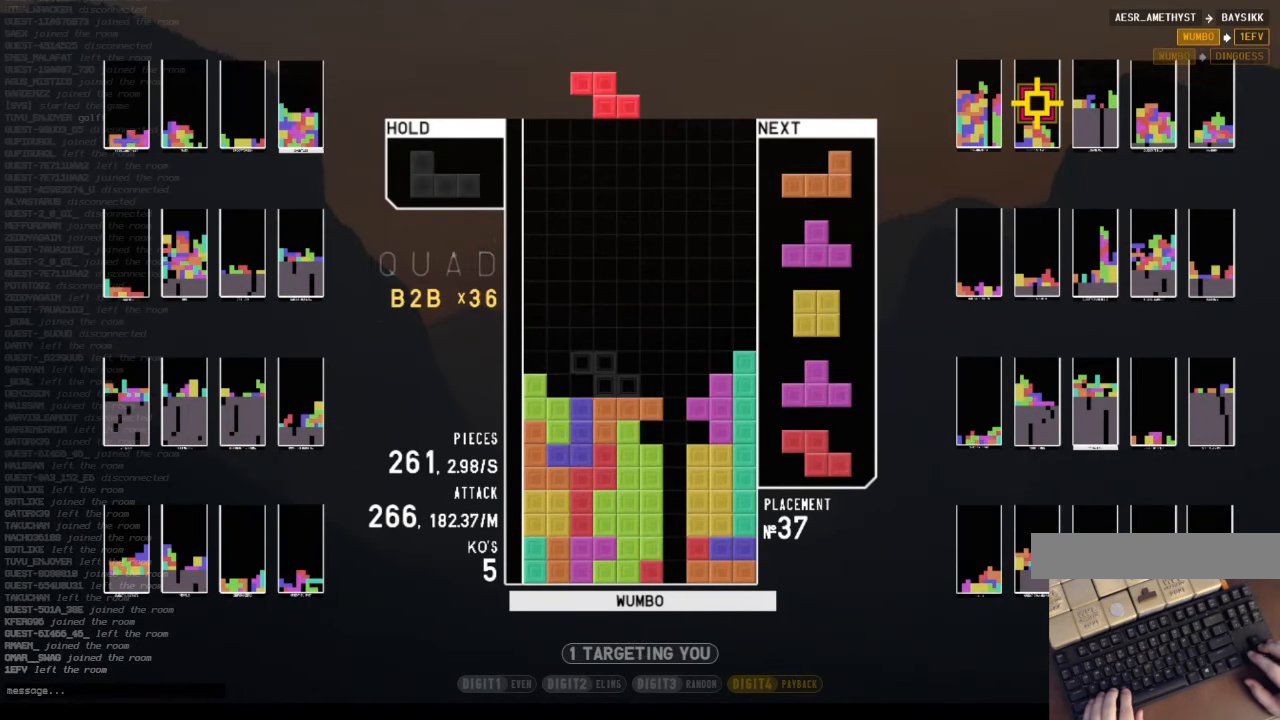
{"keys": ["down"], "events": [[134, "left", "up"], [200, "down", "down"], [267, "down", "up"], [300, "x", "down"], [367, "left", "down"], [400, "down", "down"], [400, "left", "up"], [400, "x", "up"]]}
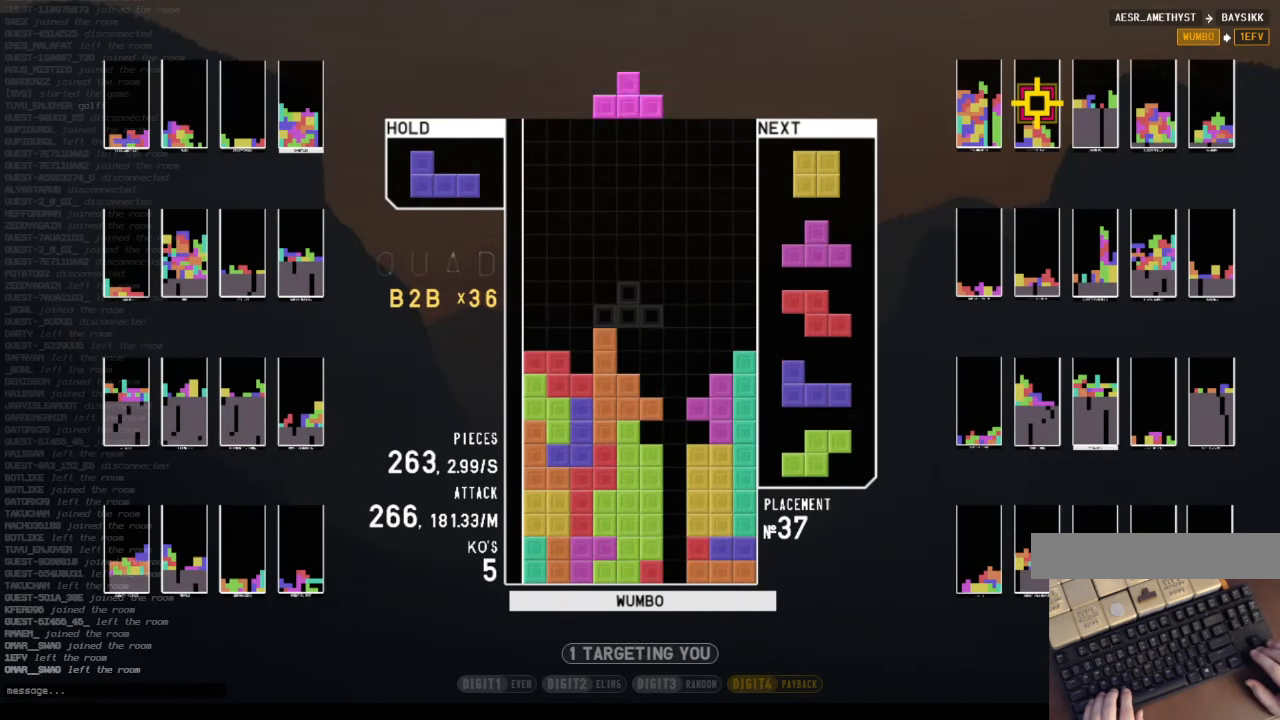
{"keys": ["right", "x"], "events": [[34, "c", "down"], [34, "down", "up"], [34, "left", "down"], [134, "shift", "down"], [167, "c", "up"], [167, "left", "up"], [234, "down", "down"], [234, "shift", "up"], [267, "down", "up"], [367, "down", "down"], [400, "down", "up"], [400, "right", "down"], [500, "x", "down"]]}
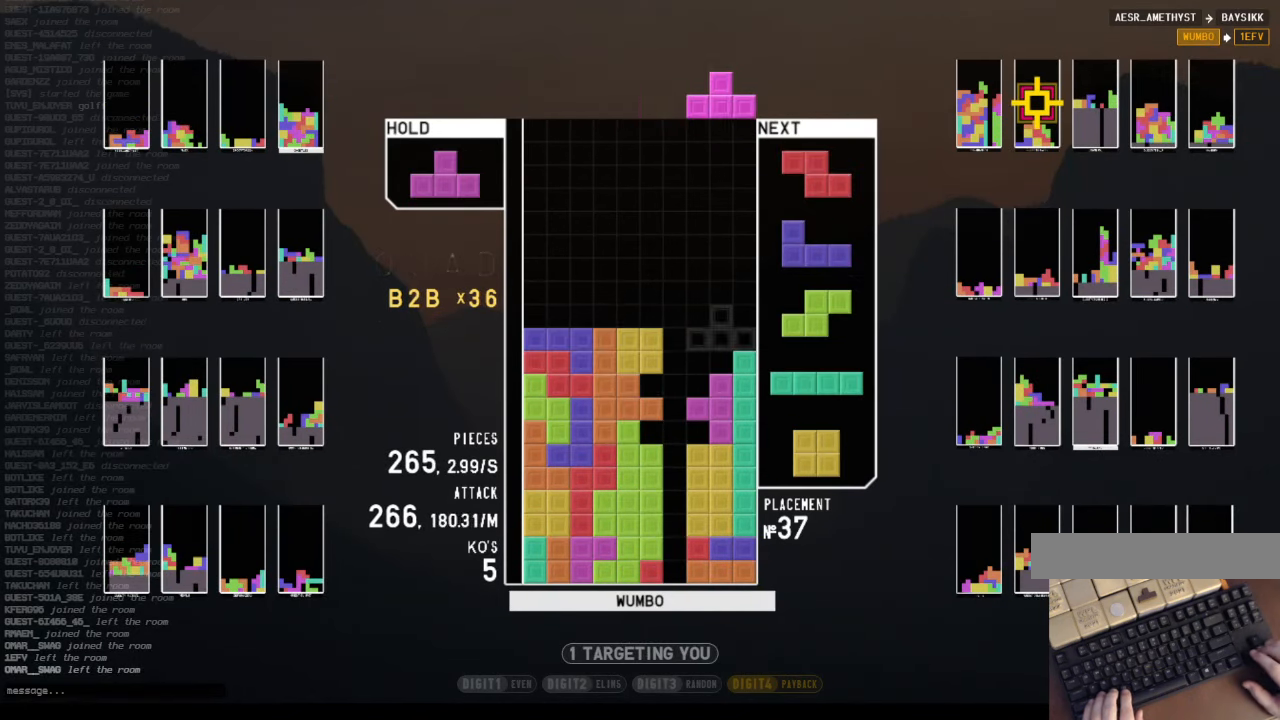
{"keys": ["c", "left", "right", "up", "x"], "events": [[67, "left", "down"], [67, "up", "down"], [134, "right", "up"], [134, "x", "up"], [200, "up", "up"], [200, "x", "down"], [234, "left", "up"], [300, "down", "down"], [334, "down", "up"], [334, "right", "down"], [334, "x", "up"], [400, "c", "down"], [467, "left", "down"], [467, "up", "down"], [467, "x", "down"]]}
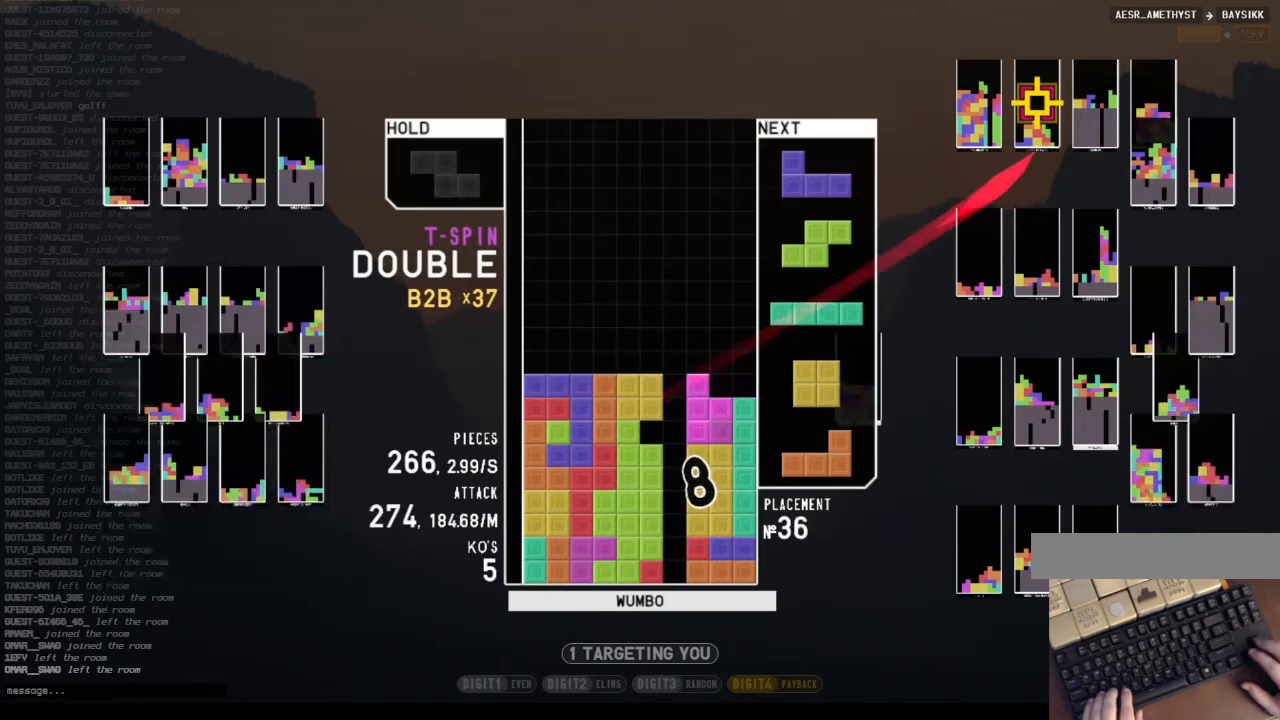
{"keys": ["down", "right", "x"], "events": [[67, "c", "up"], [67, "right", "up"], [67, "x", "up"], [167, "left", "up"], [167, "up", "up"], [167, "x", "down"], [200, "down", "down"], [267, "x", "up"], [300, "c", "down"], [300, "right", "down"], [367, "down", "up"], [400, "x", "down"], [433, "c", "up"], [433, "down", "down"]]}
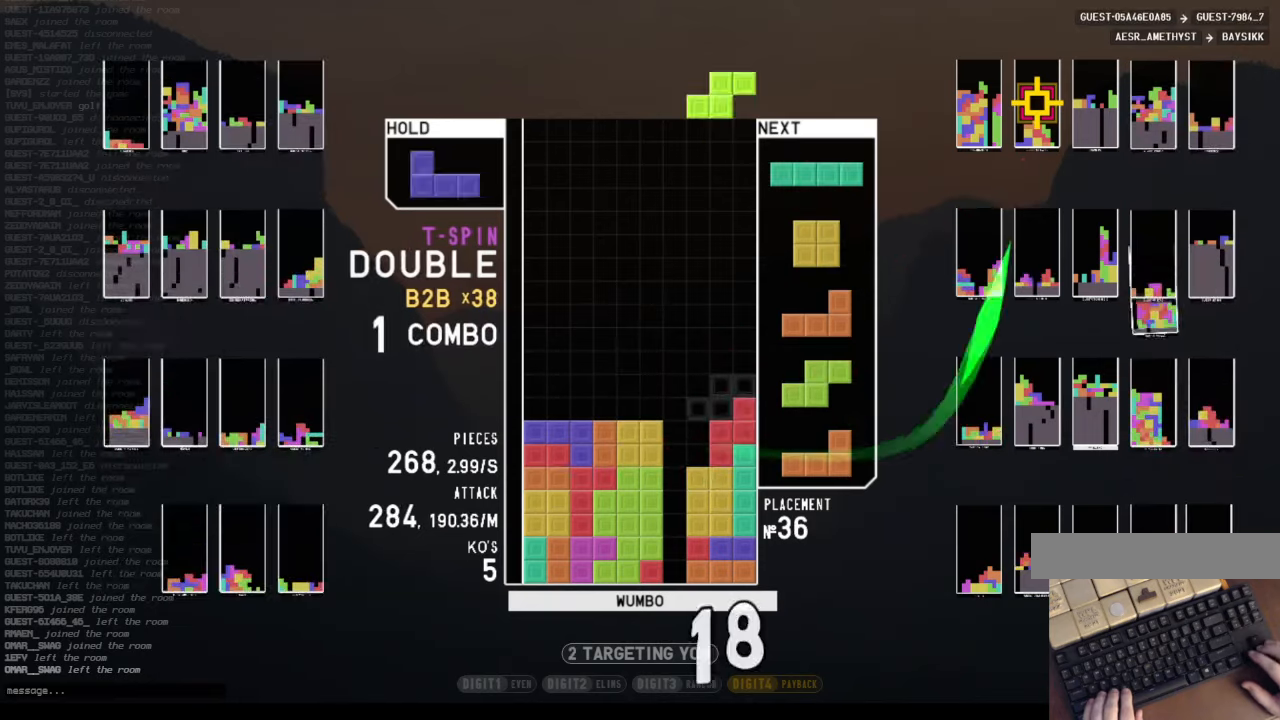
{"keys": ["left"], "events": [[33, "x", "up"], [100, "c", "down"], [100, "down", "up"], [133, "x", "down"], [233, "c", "up"], [233, "right", "up"], [267, "left", "down"], [333, "left", "up"], [333, "x", "up"], [367, "down", "down"], [467, "down", "up"], [500, "left", "down"]]}
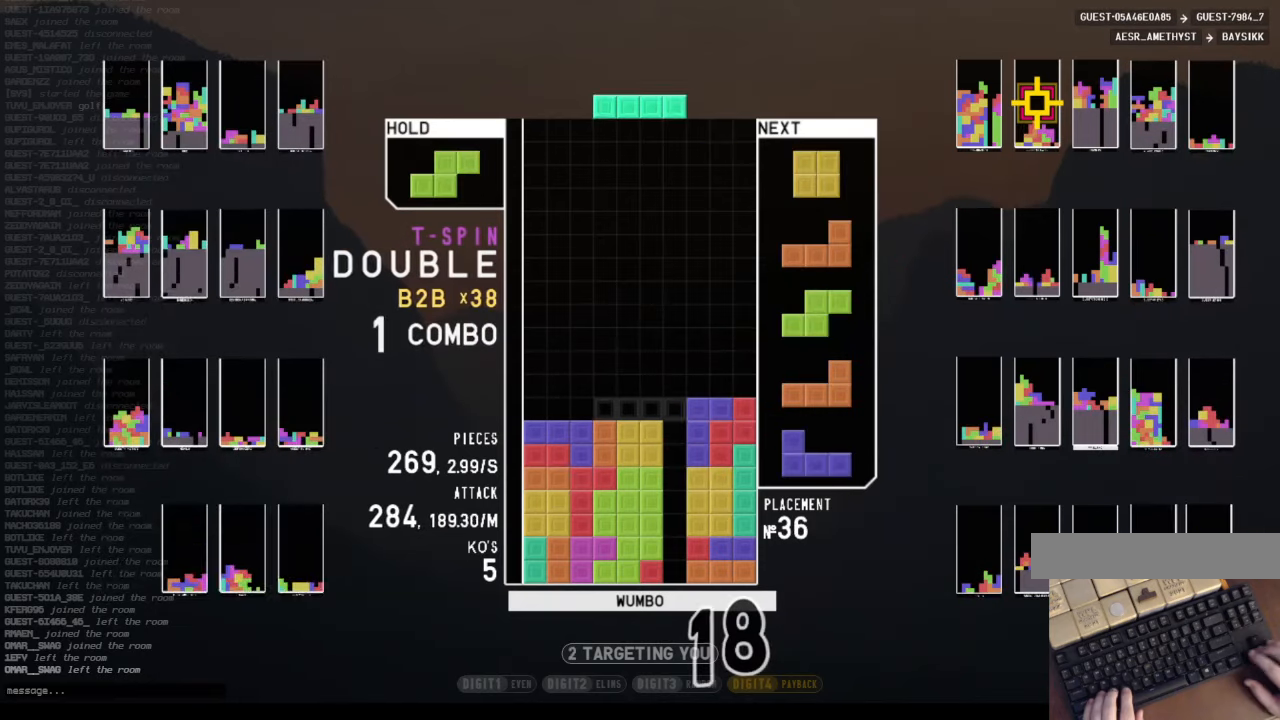
{"keys": ["down", "left"], "events": [[100, "left", "up"], [200, "down", "down"], [233, "left", "down"], [300, "c", "down"], [300, "down", "up"], [433, "c", "up"], [433, "down", "down"]]}
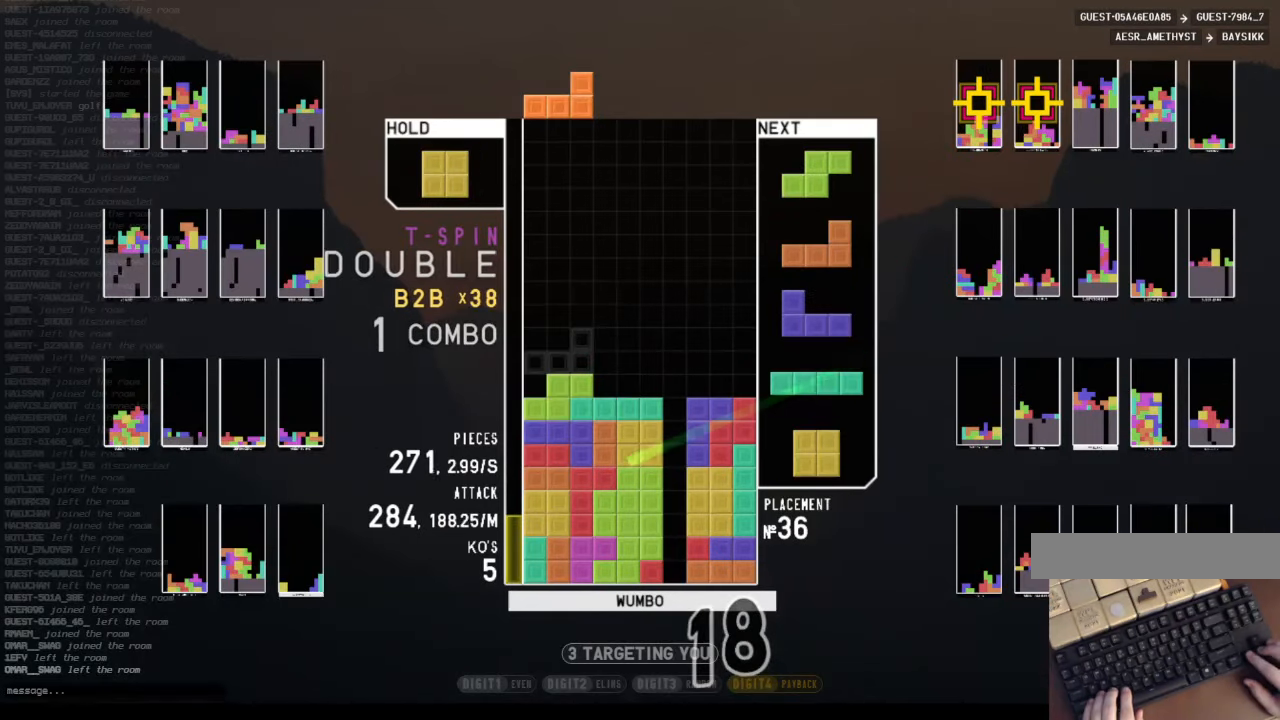
{"keys": ["c", "right"], "events": [[33, "down", "up"], [33, "shift", "down"], [67, "left", "up"], [167, "down", "down"], [167, "shift", "up"], [200, "c", "down"], [200, "down", "up"], [300, "left", "down"], [367, "c", "up"], [367, "down", "down"], [400, "left", "up"], [400, "right", "down"], [433, "c", "down"], [500, "down", "up"]]}
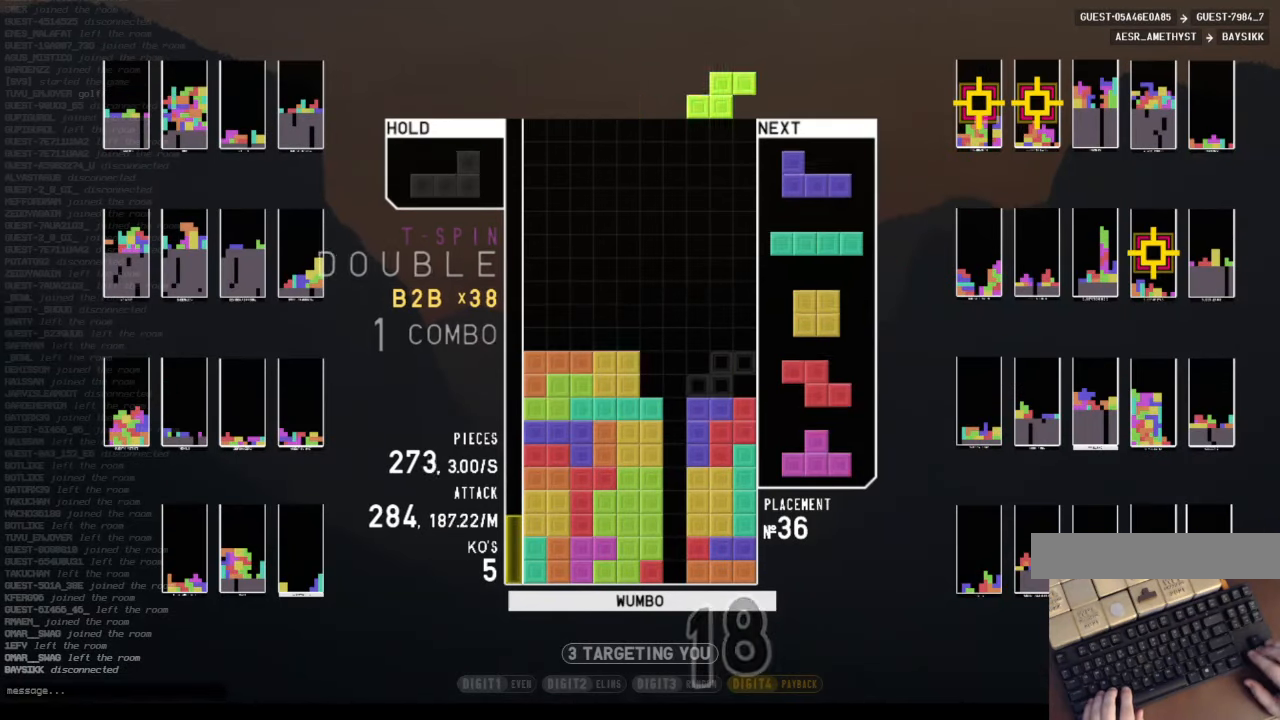
{"keys": ["down", "left"], "events": [[33, "c", "up"], [100, "right", "up"], [133, "z", "down"], [167, "down", "down"], [267, "right", "down"], [267, "z", "up"], [333, "c", "down"], [333, "down", "up"], [367, "z", "down"], [467, "c", "up"], [467, "down", "down"], [467, "right", "up"], [500, "left", "down"], [500, "z", "up"]]}
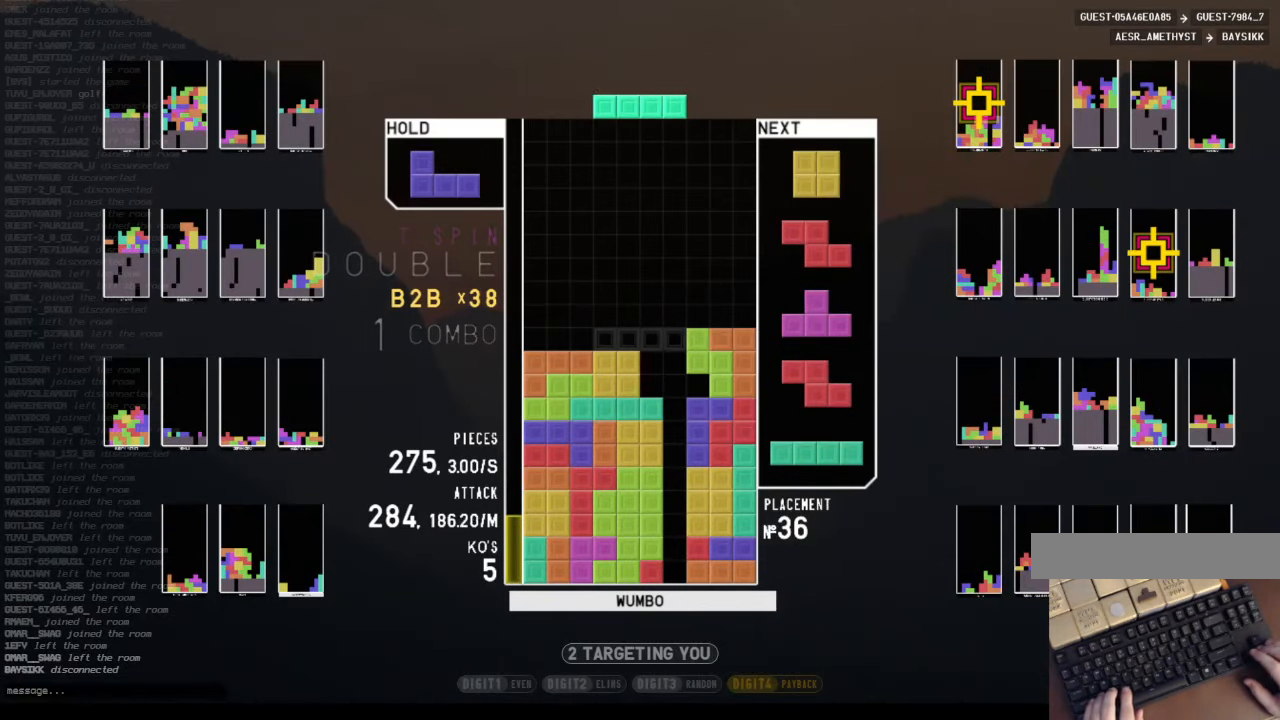
{"keys": ["right"], "events": [[67, "down", "up"], [100, "c", "down"], [200, "left", "up"], [233, "c", "up"], [233, "down", "down"], [333, "right", "down"], [367, "down", "up"]]}
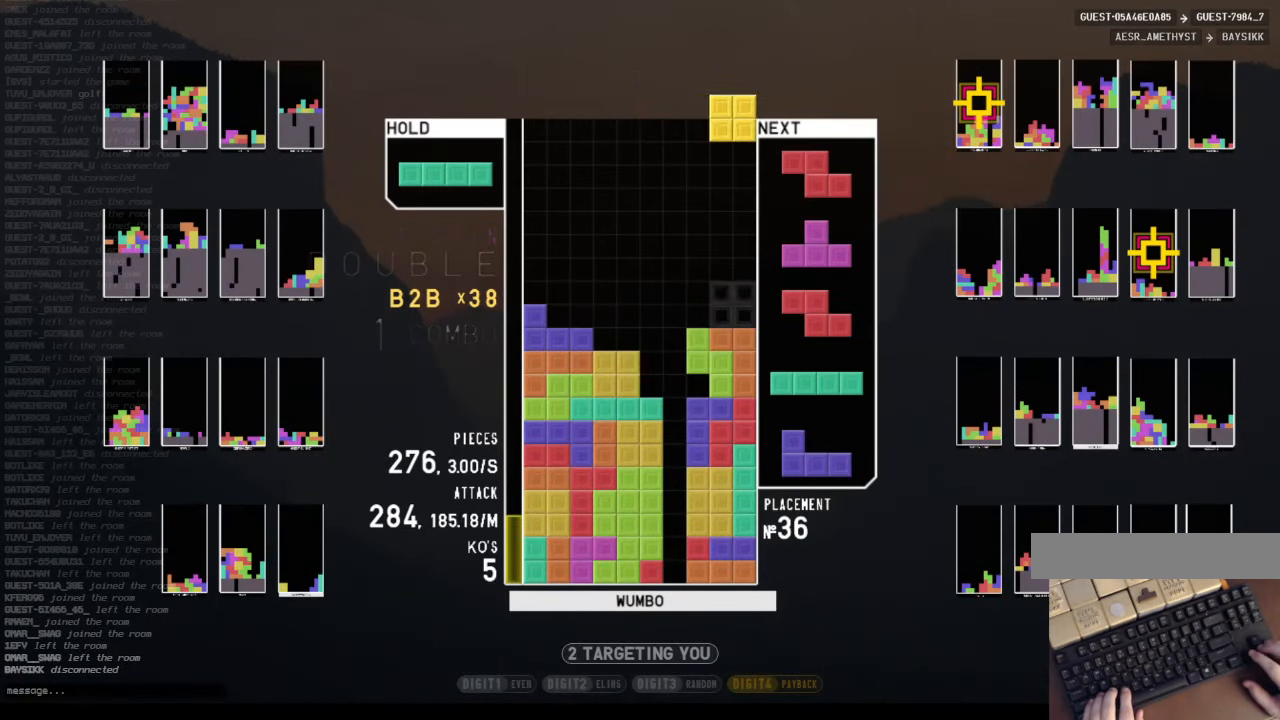
{"keys": ["z"], "events": [[33, "right", "up"], [67, "down", "down"], [167, "down", "up"], [167, "left", "down"], [300, "left", "up"], [367, "down", "down"], [433, "down", "up"], [500, "z", "down"]]}
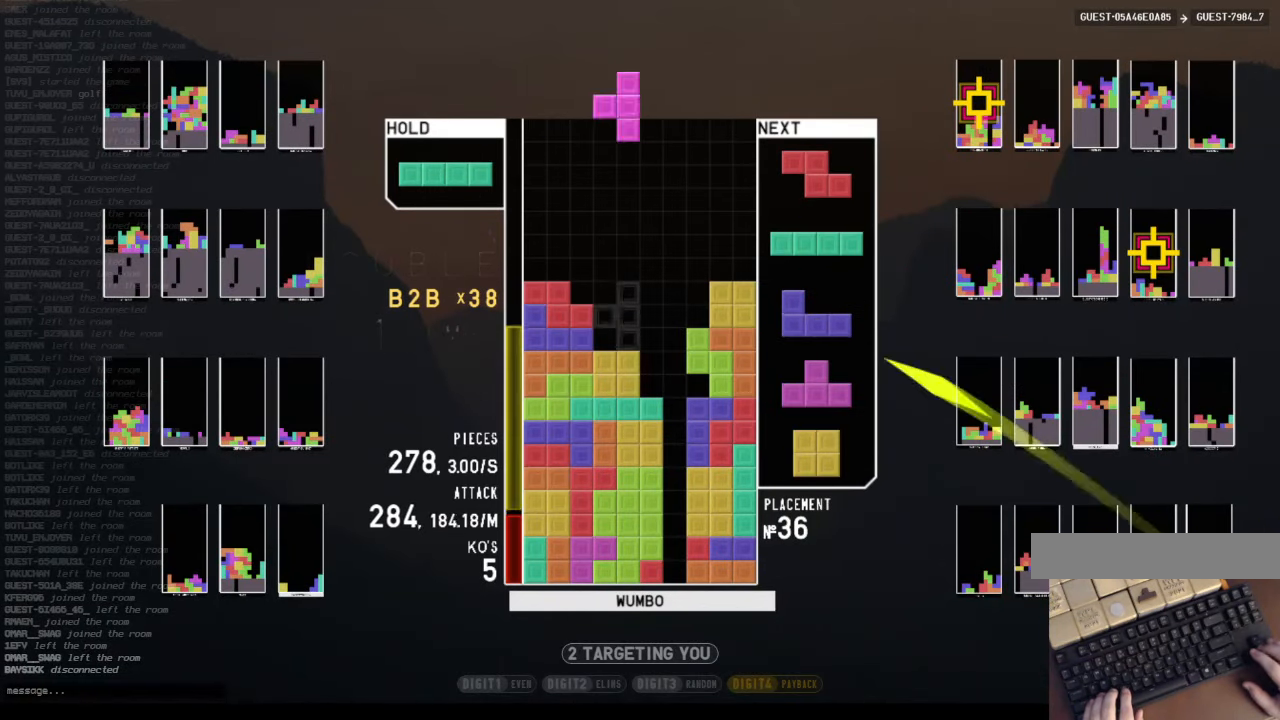
{"keys": ["right"], "events": [[33, "right", "down"], [33, "up", "down"], [100, "z", "up"], [167, "right", "up"], [167, "up", "up"], [167, "z", "down"], [267, "down", "down"], [333, "z", "up"], [367, "down", "up"], [400, "right", "down"]]}